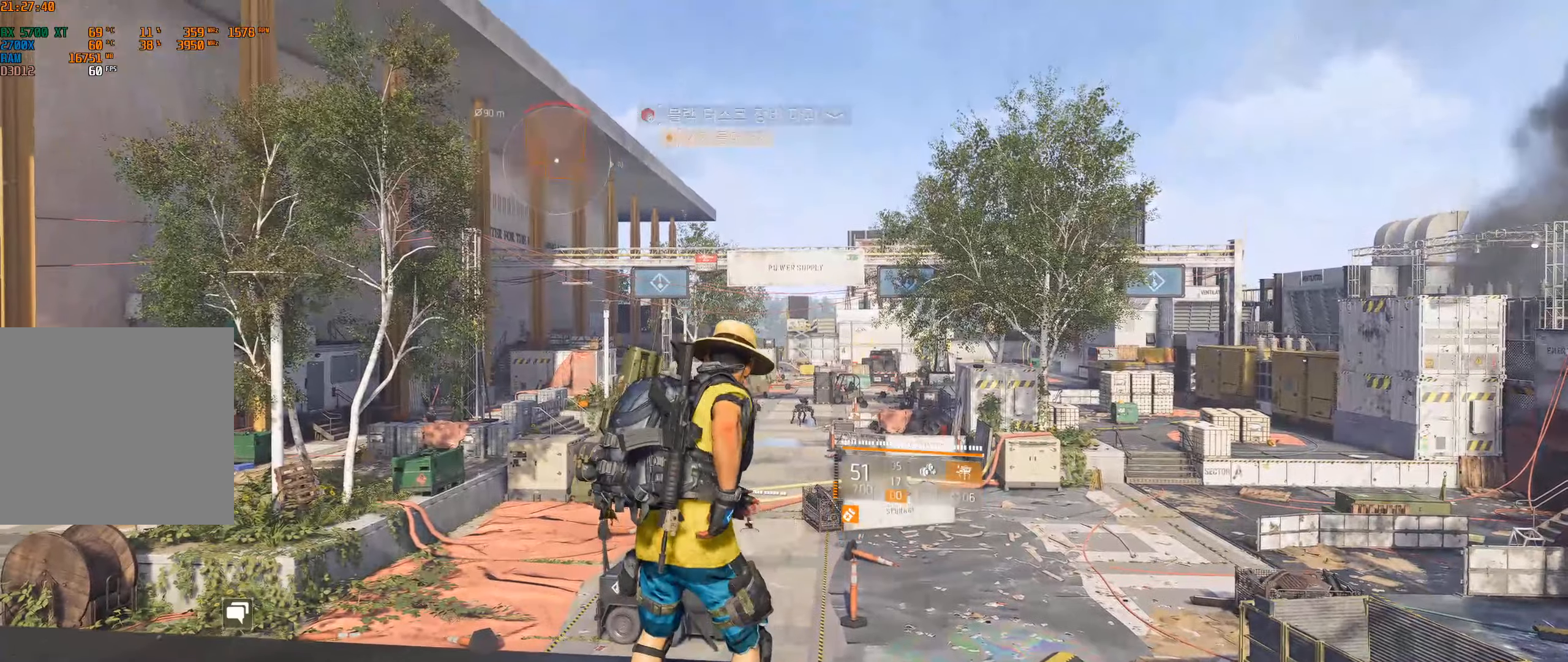
Gameplay with a controller (Xbox layout); each line is a JSON object with the inputs held at the frame after it. "events" lists button and stick changes between this image and that frame as [ms after this image, input, new state], when the widget could be followed in between. Not read: DPAD_DOWN DPAD_LEFT DPAD_RIGHT DPAD_UP HOME L1 L2 L3 R1 R2 R3 other_buttons right_stick.
{"buttons": [], "left_stick": "center", "events": [[300, "B", "down"], [316, "B", "up"]]}
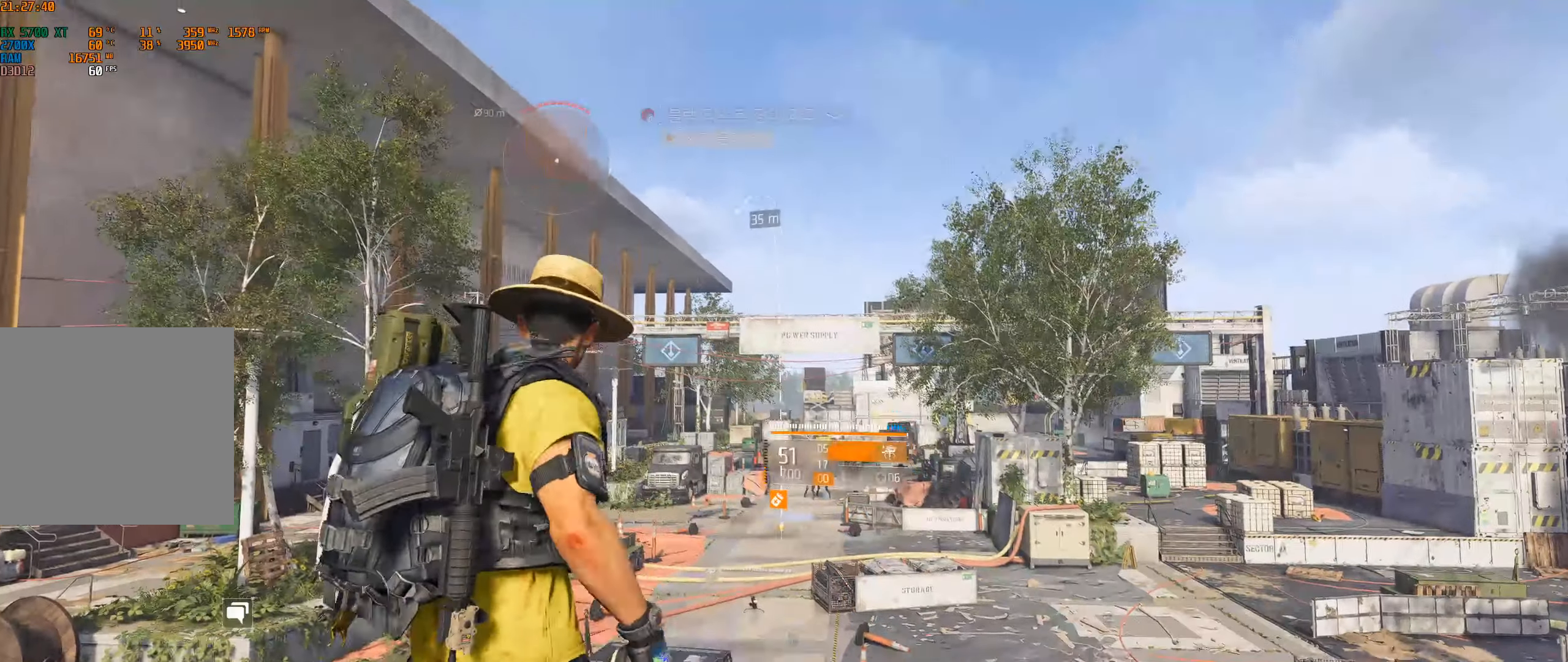
{"buttons": [], "left_stick": "center", "events": []}
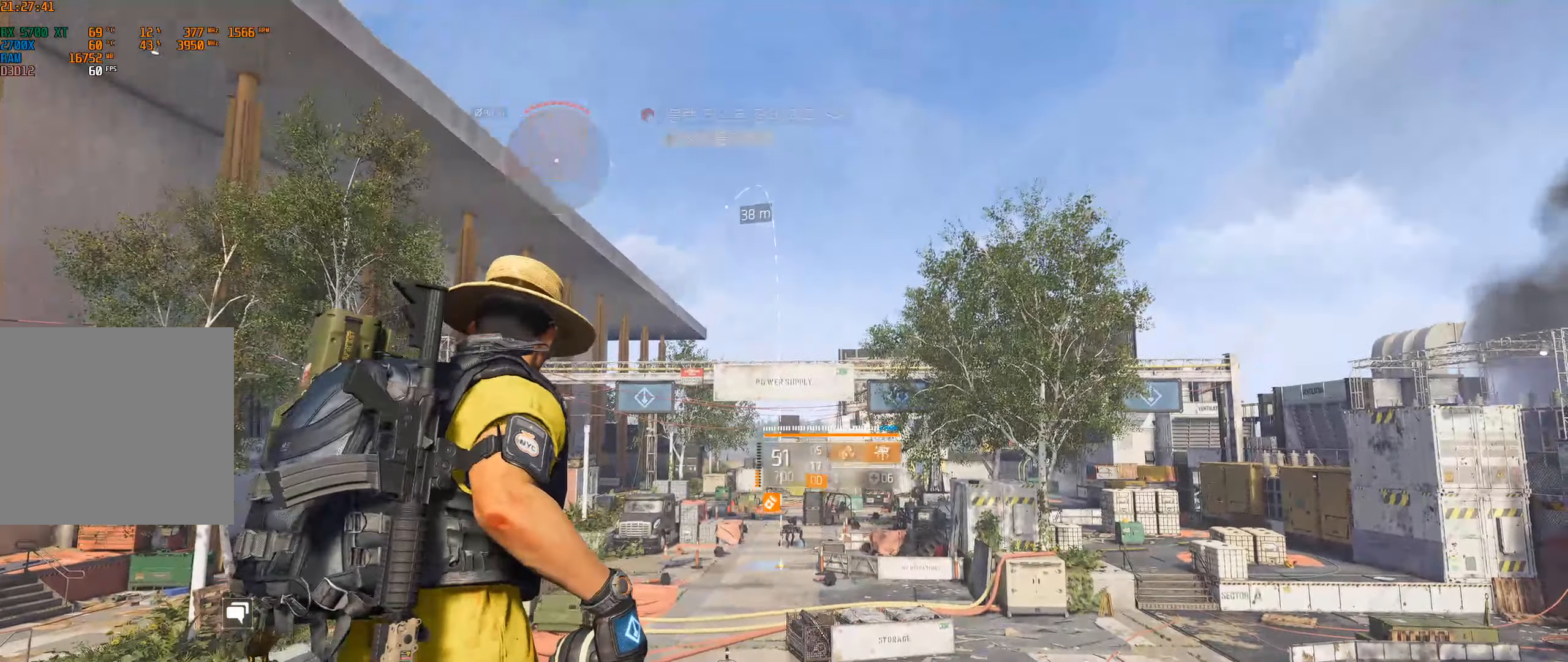
{"buttons": [], "left_stick": "center", "events": []}
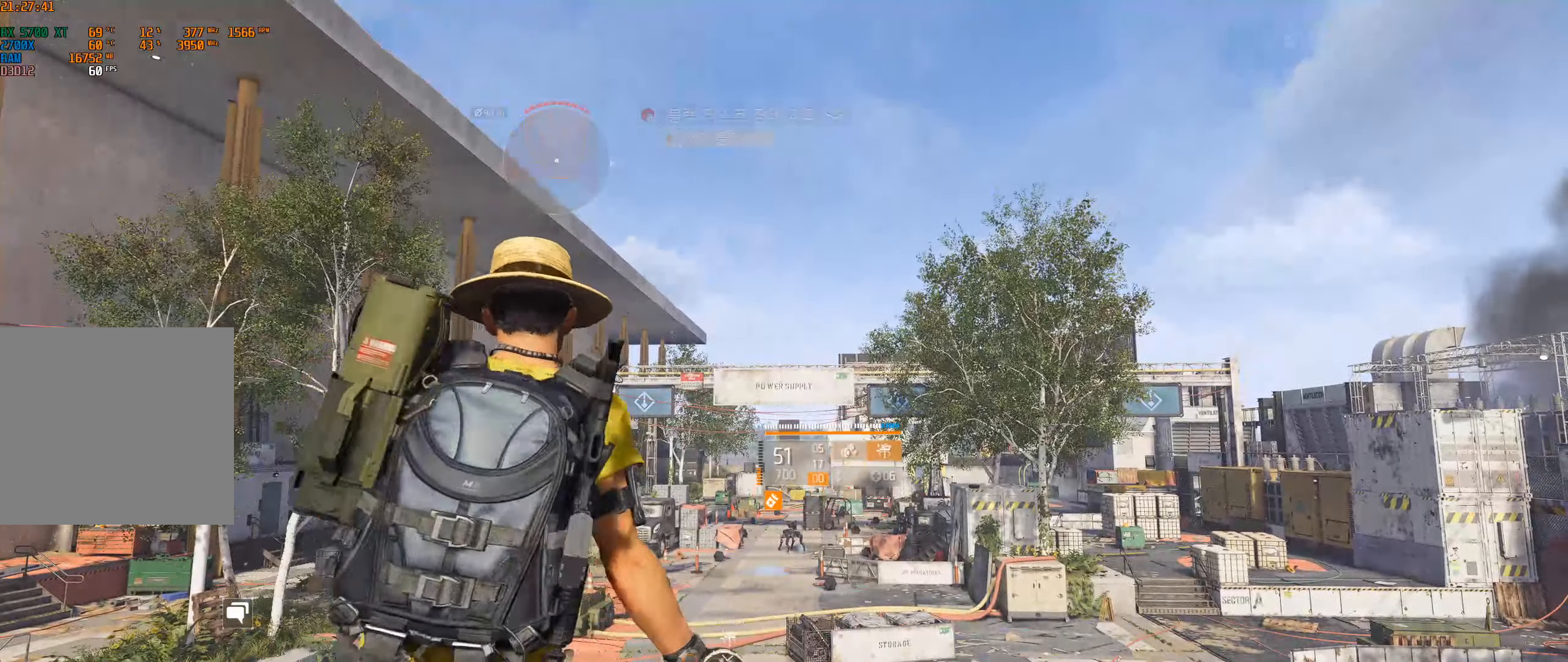
{"buttons": [], "left_stick": "center", "events": []}
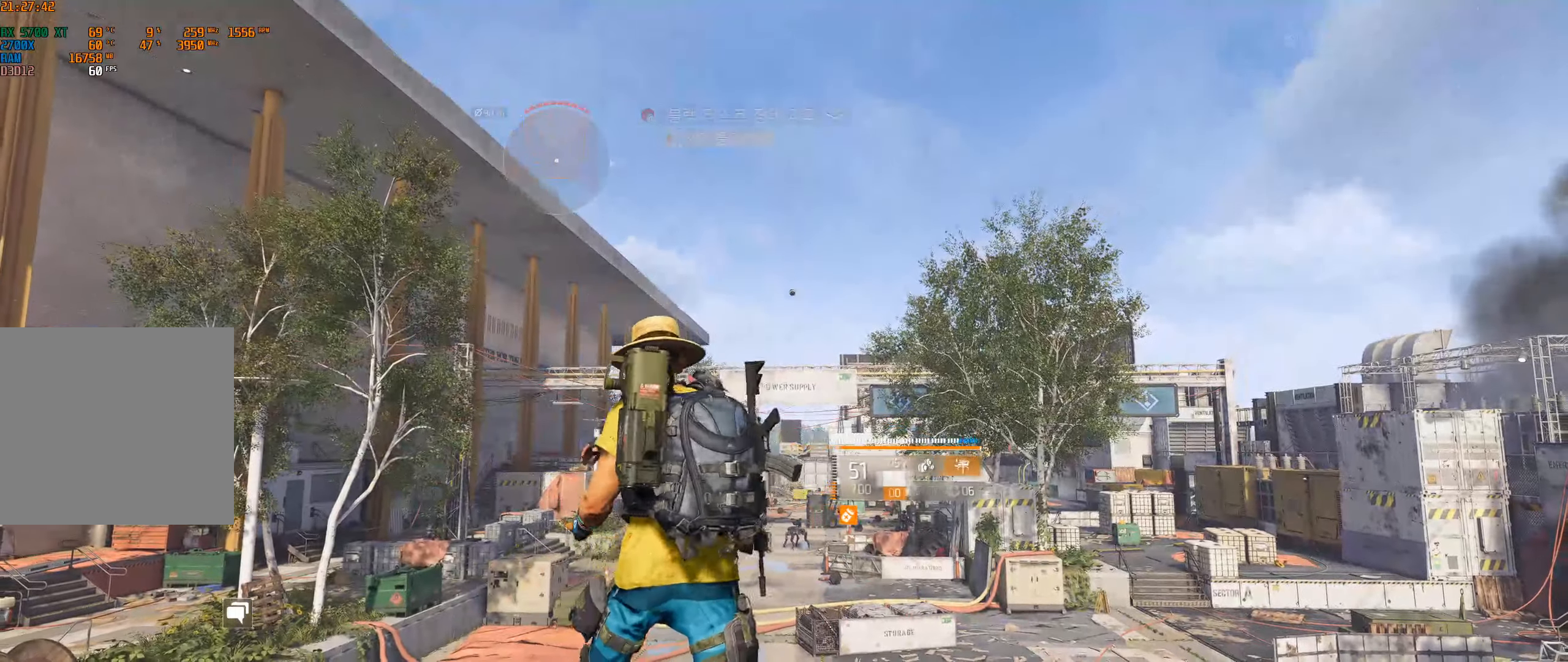
{"buttons": [], "left_stick": "center", "events": []}
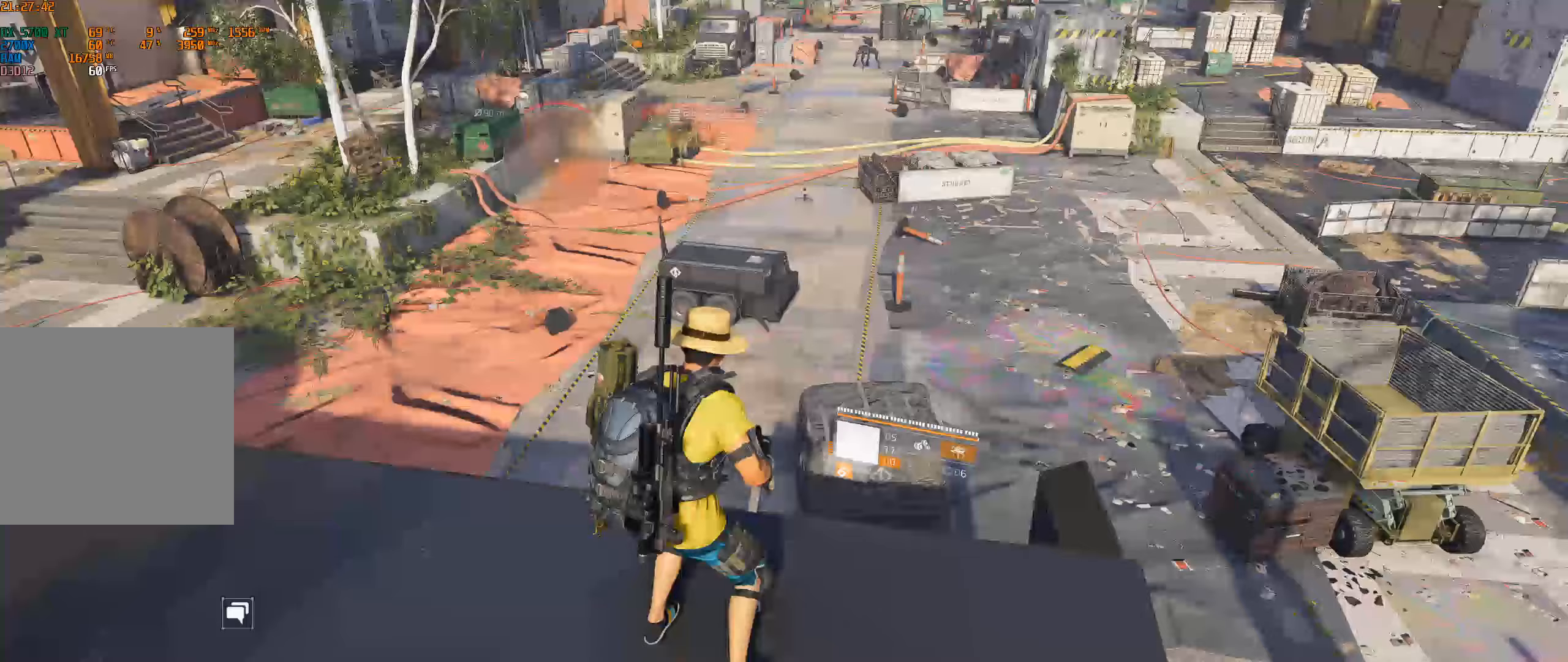
{"buttons": [], "left_stick": "center", "events": []}
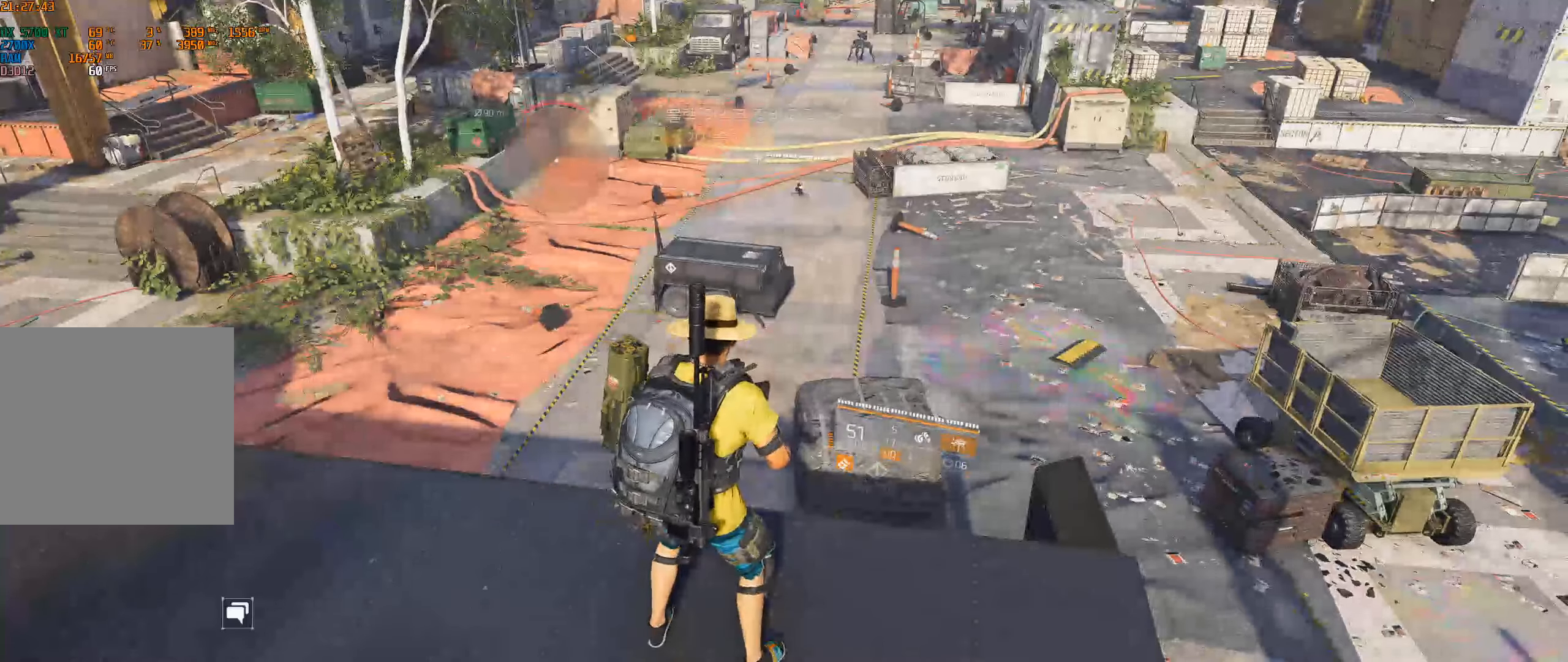
{"buttons": [], "left_stick": "center", "events": []}
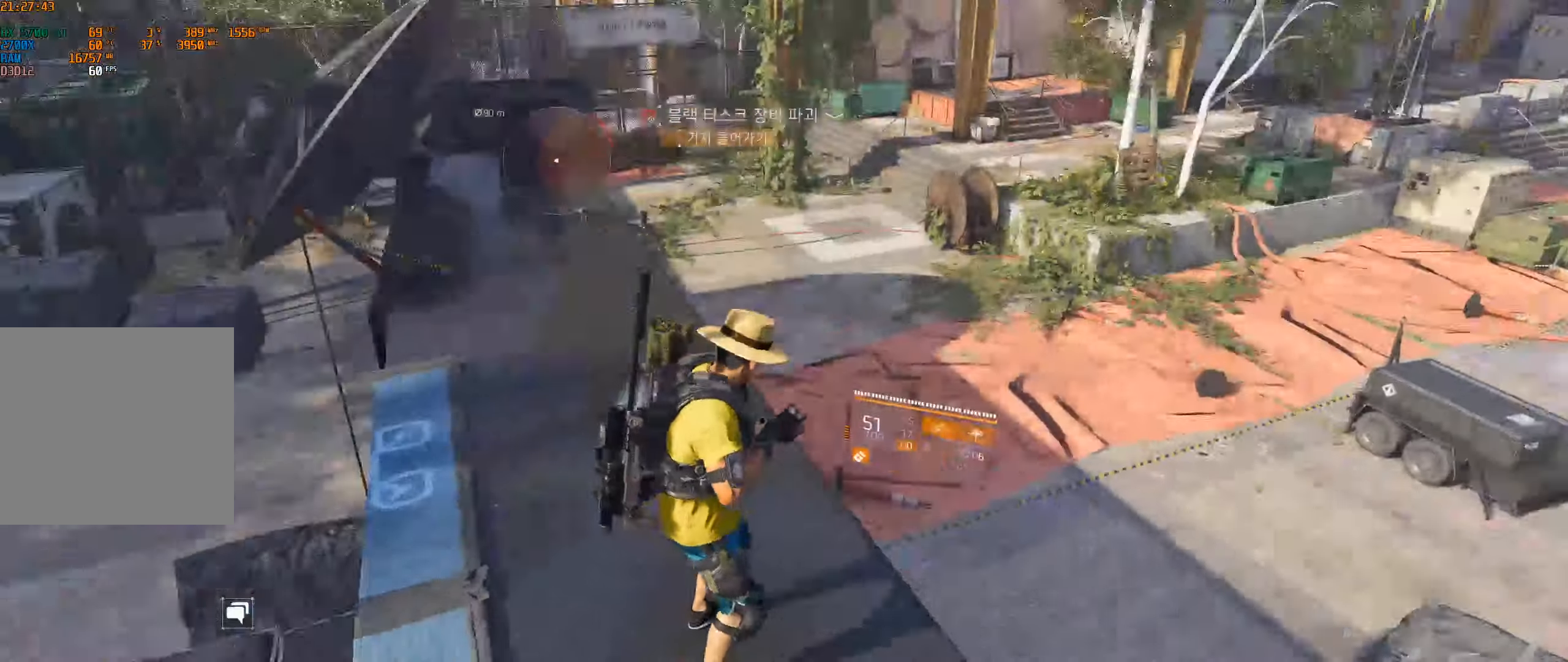
{"buttons": [], "left_stick": "center", "events": []}
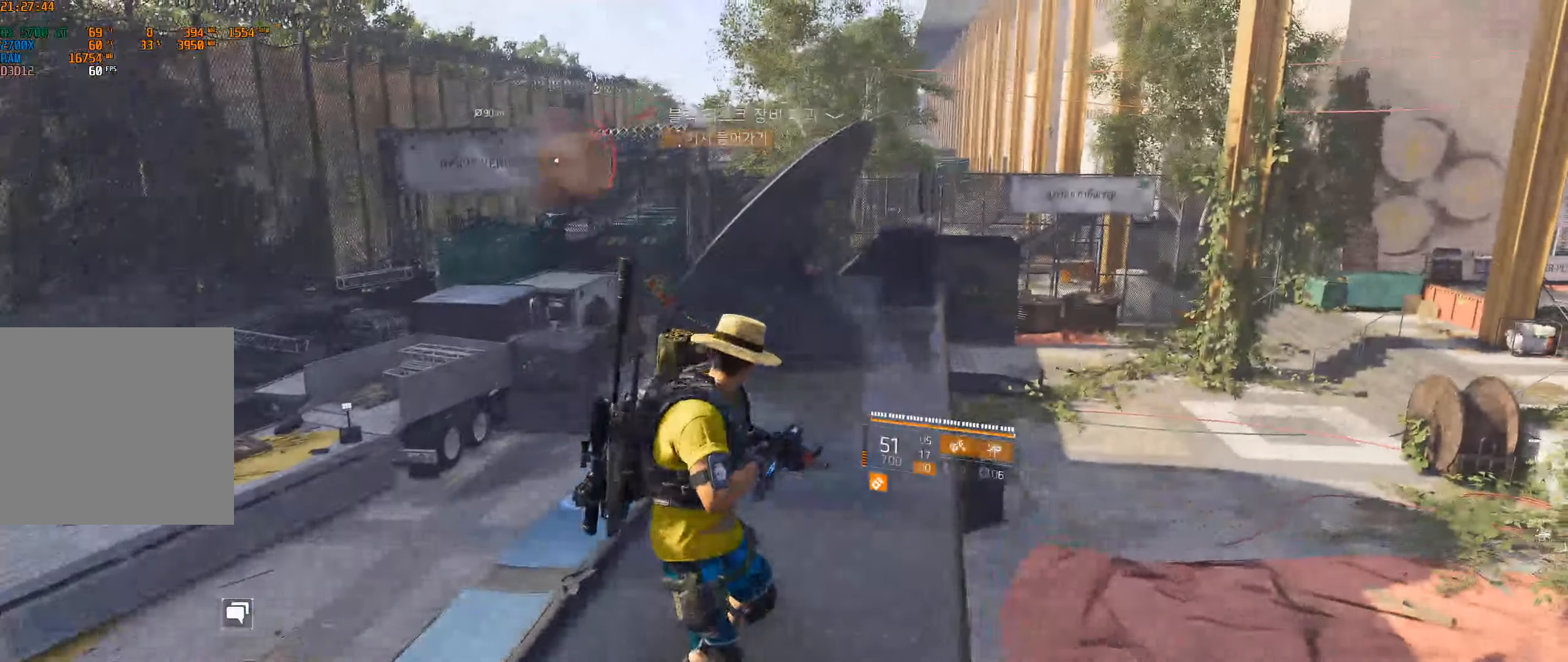
{"buttons": [], "left_stick": "center", "events": []}
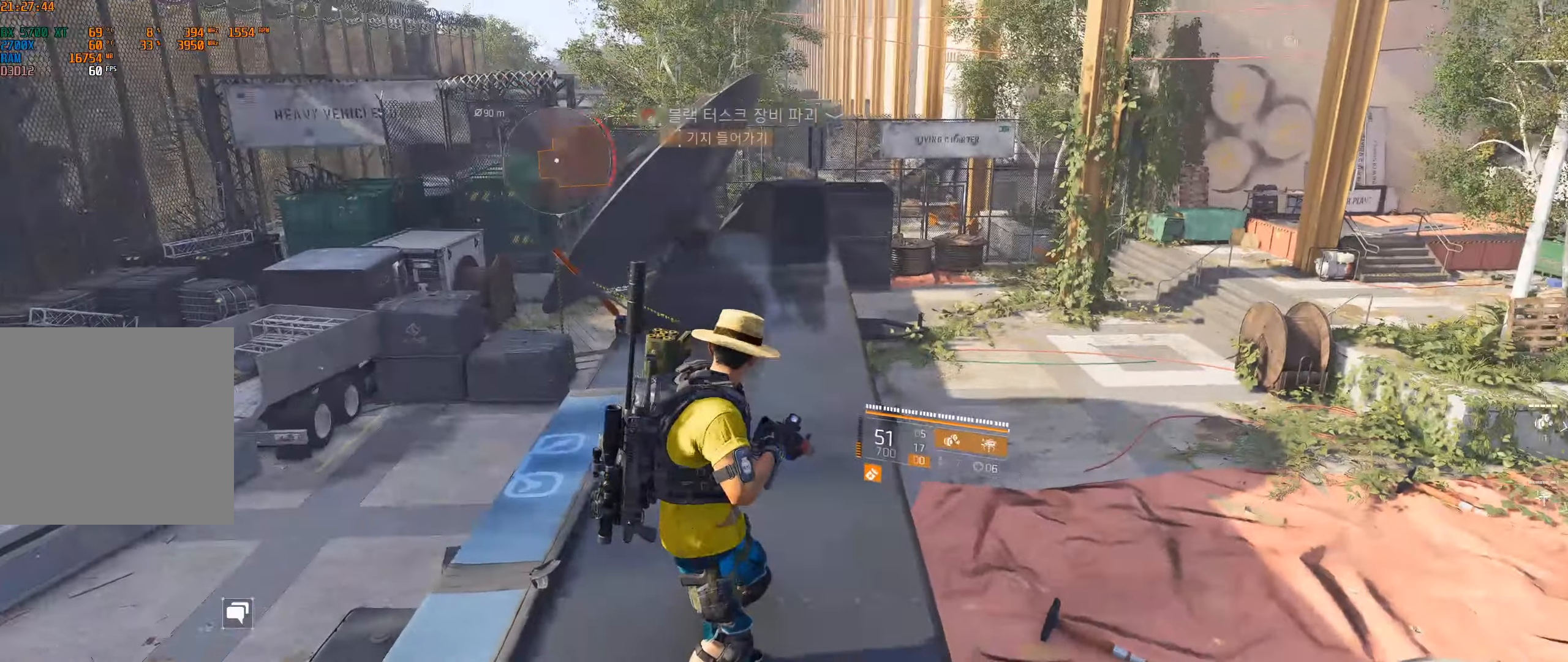
{"buttons": [], "left_stick": "up", "events": [[16, "left_stick", "up"]]}
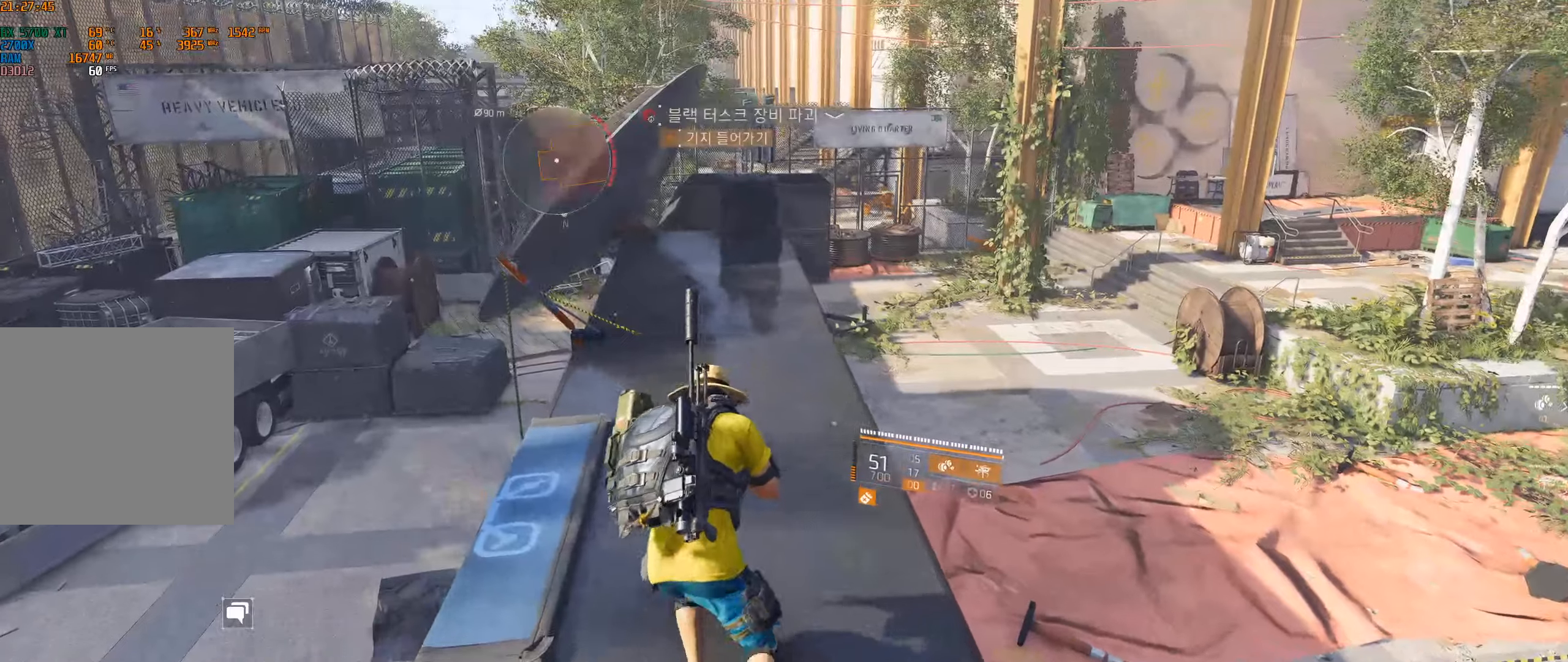
{"buttons": [], "left_stick": "up", "events": []}
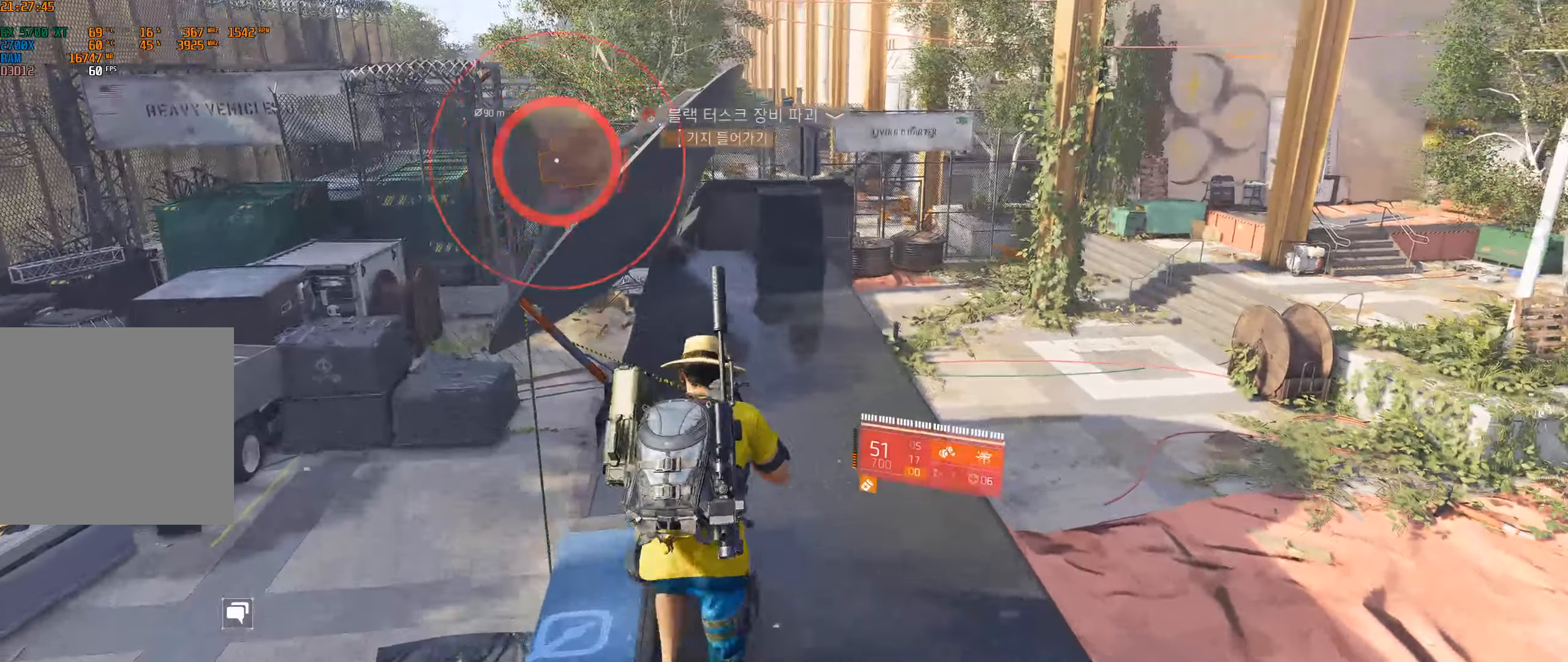
{"buttons": [], "left_stick": "up", "events": []}
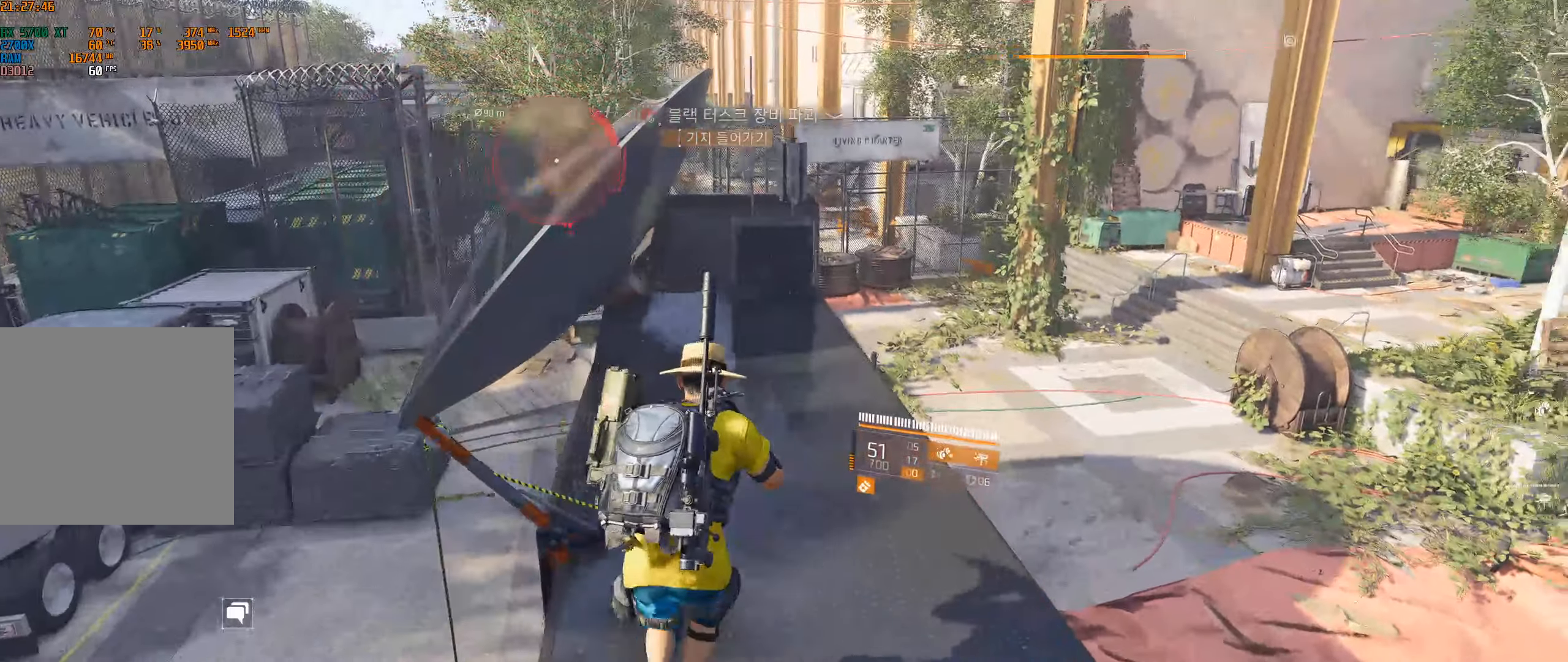
{"buttons": [], "left_stick": "up", "events": []}
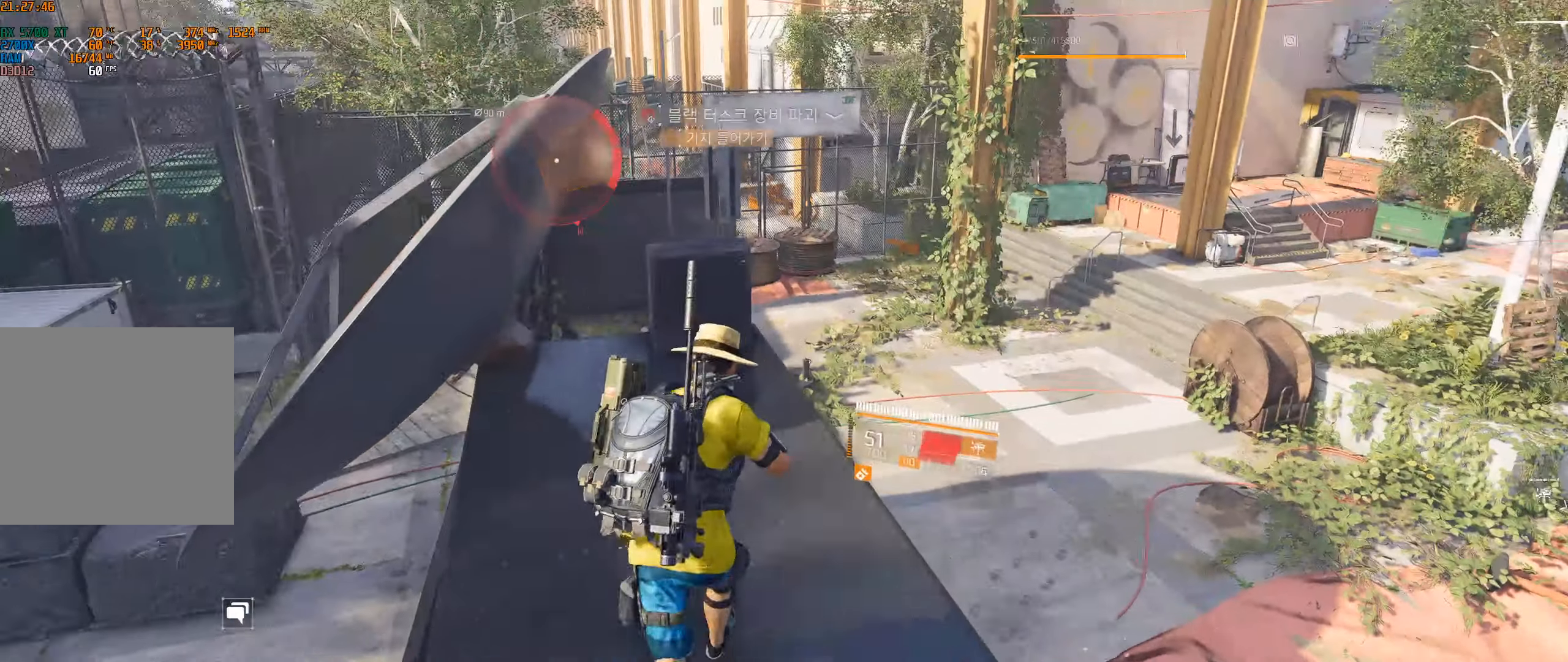
{"buttons": [], "left_stick": "up", "events": []}
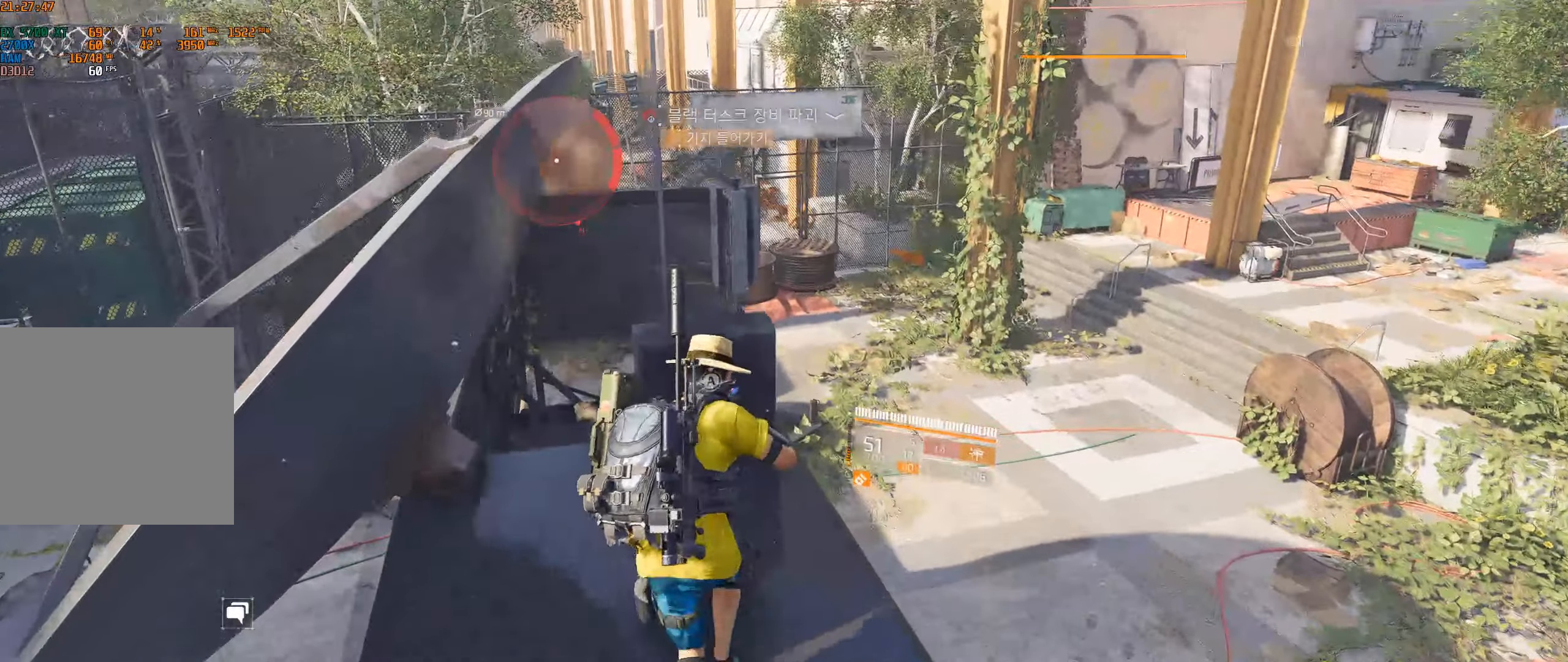
{"buttons": [], "left_stick": "center", "events": [[150, "left_stick", "center"]]}
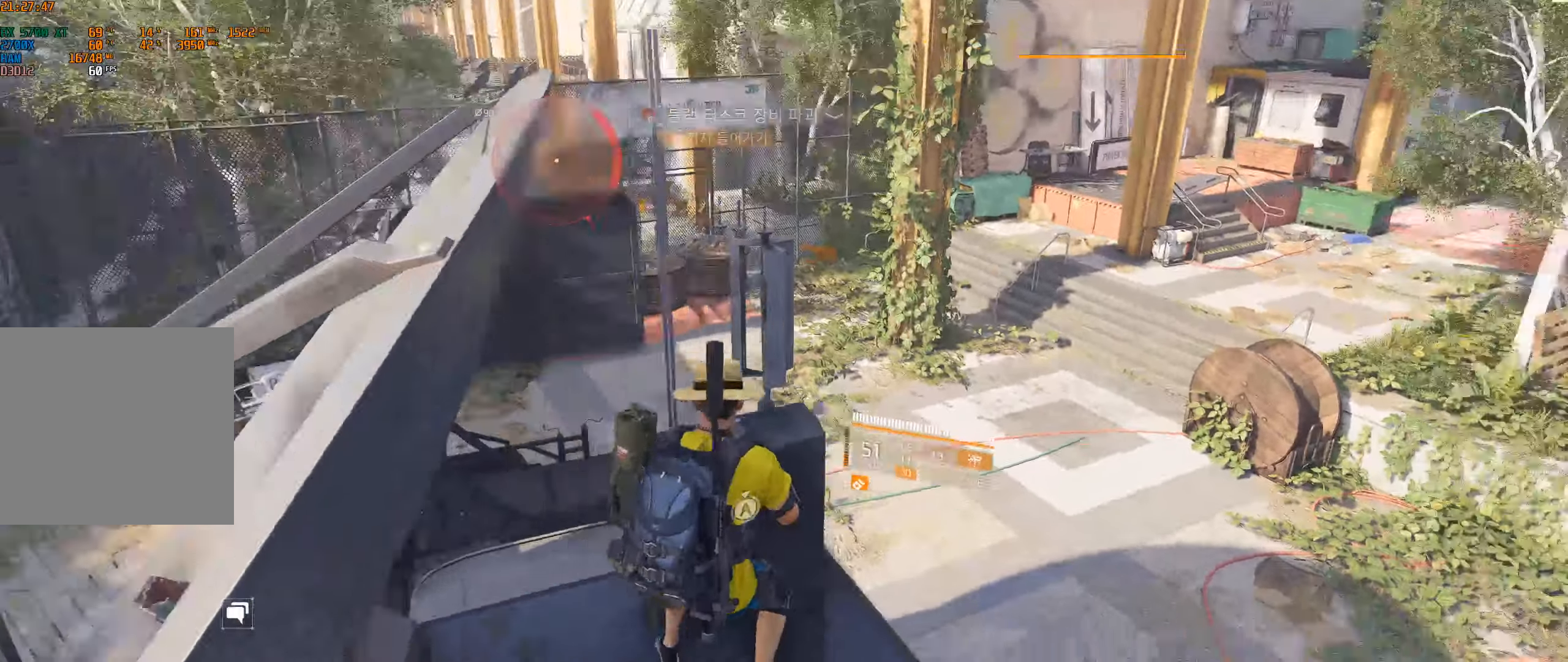
{"buttons": [], "left_stick": "center", "events": []}
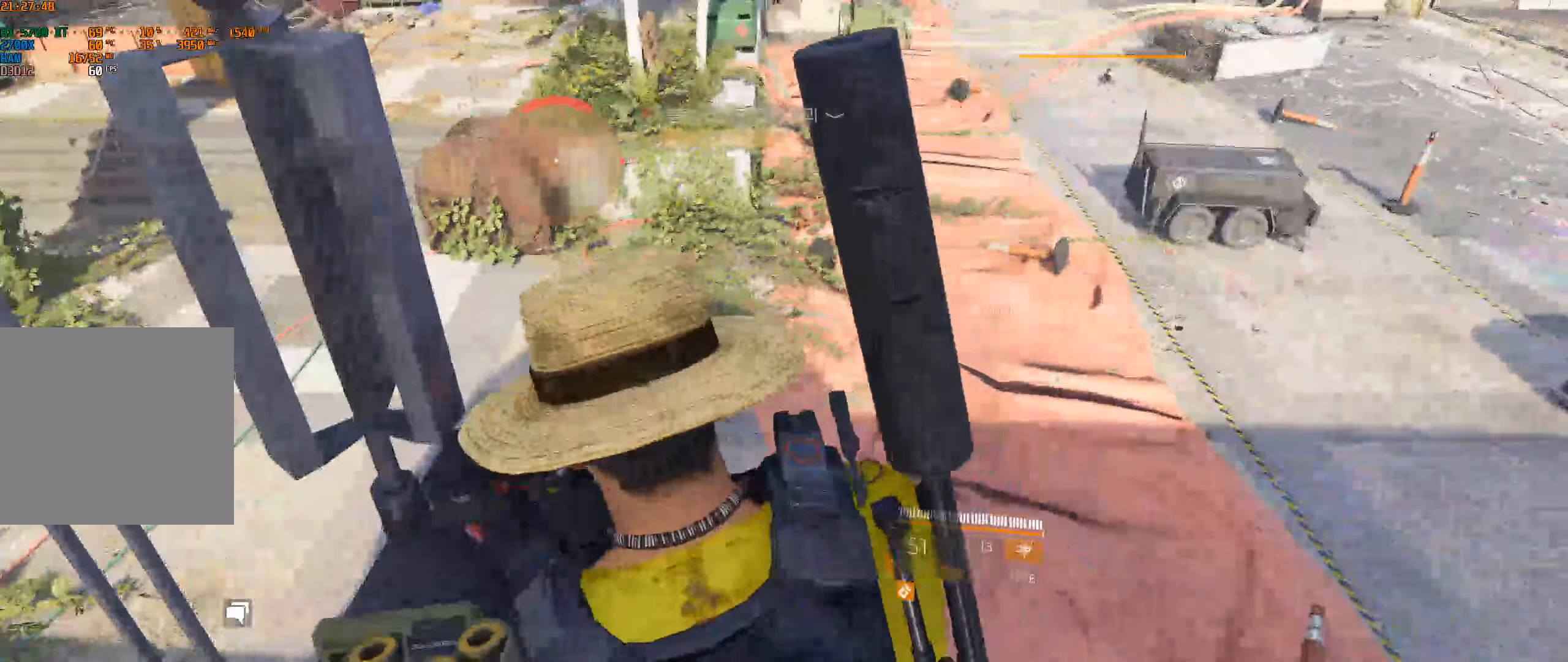
{"buttons": [], "left_stick": "center", "events": []}
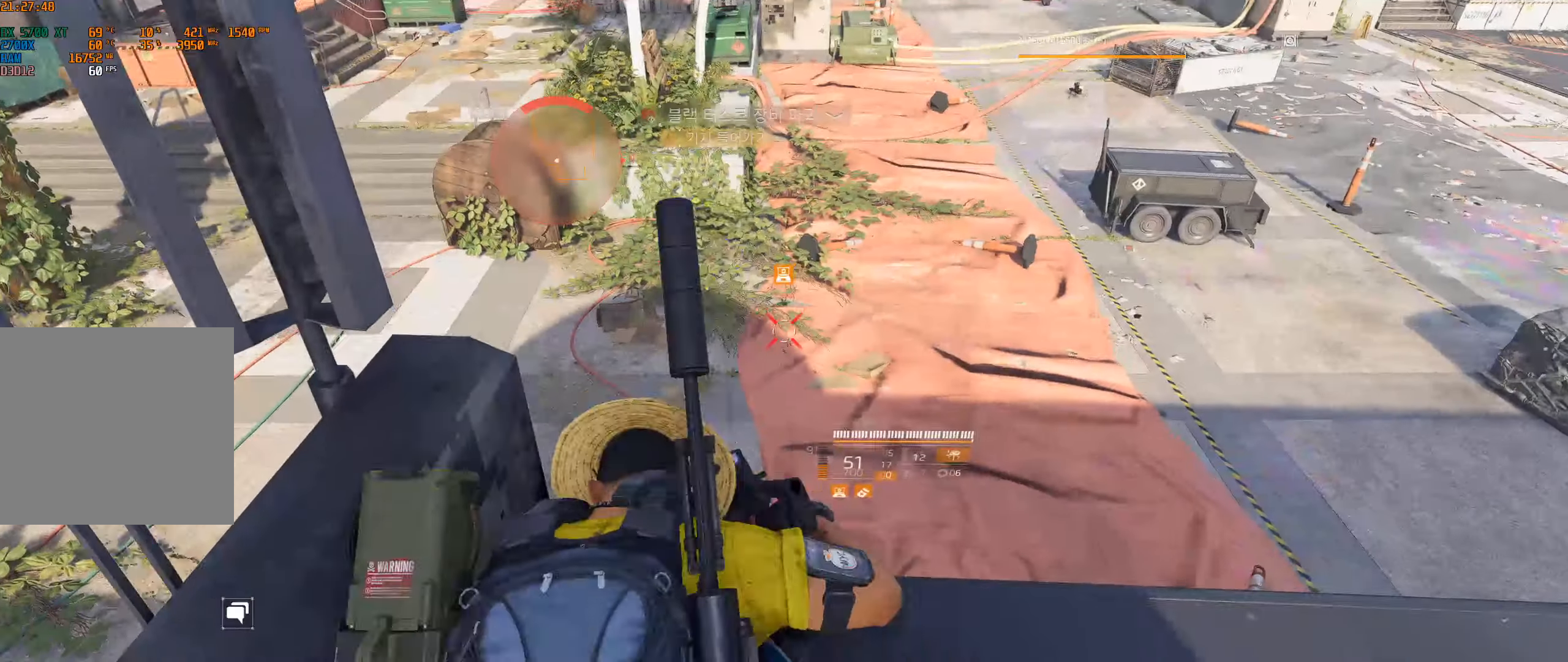
{"buttons": [], "left_stick": "center", "events": []}
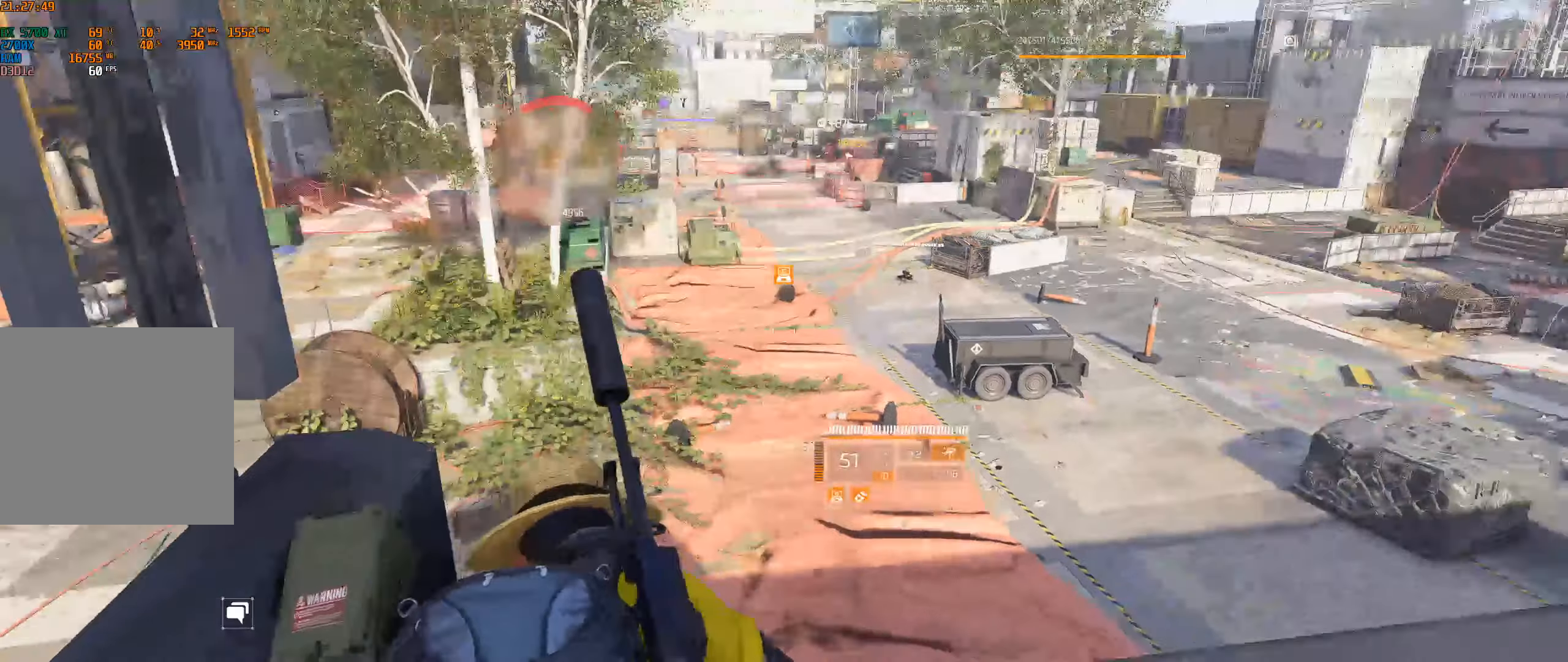
{"buttons": [], "left_stick": "center", "events": []}
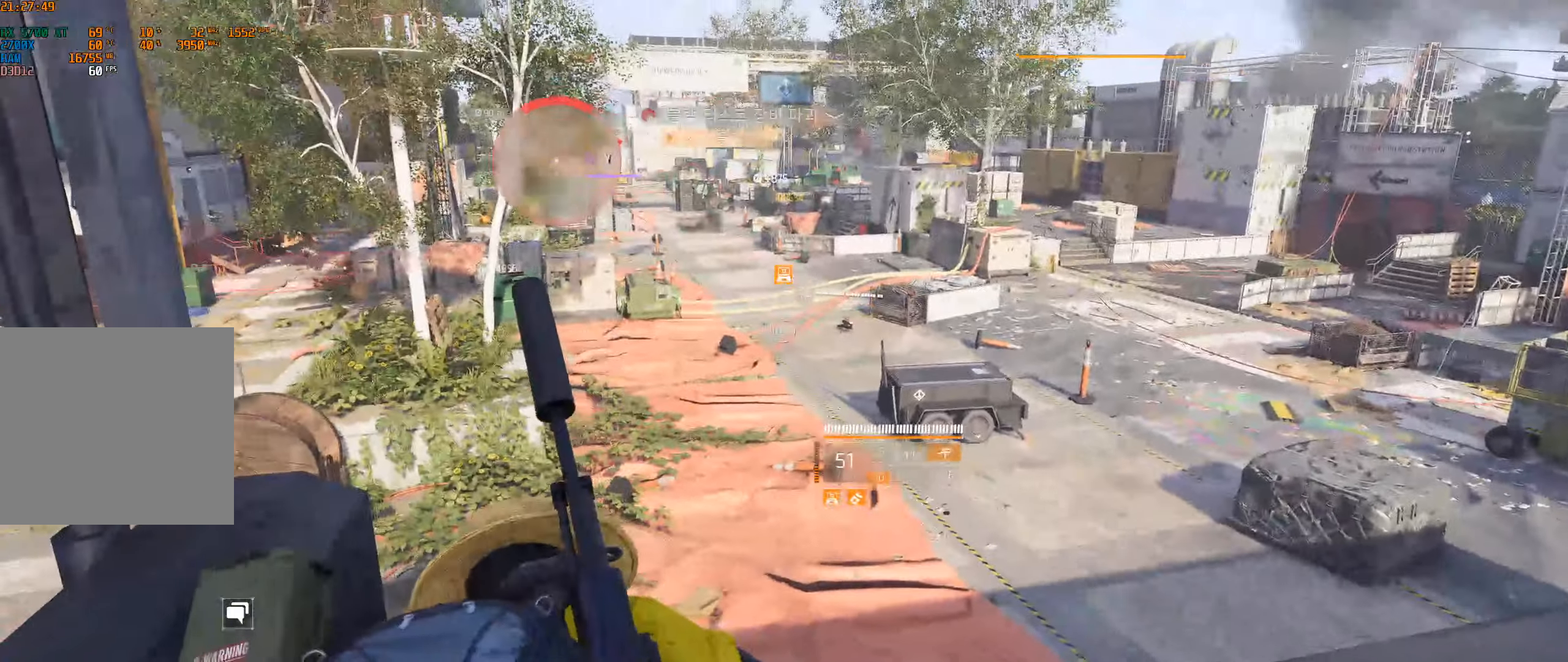
{"buttons": [], "left_stick": "center", "events": [[83, "START", "down"], [150, "START", "up"]]}